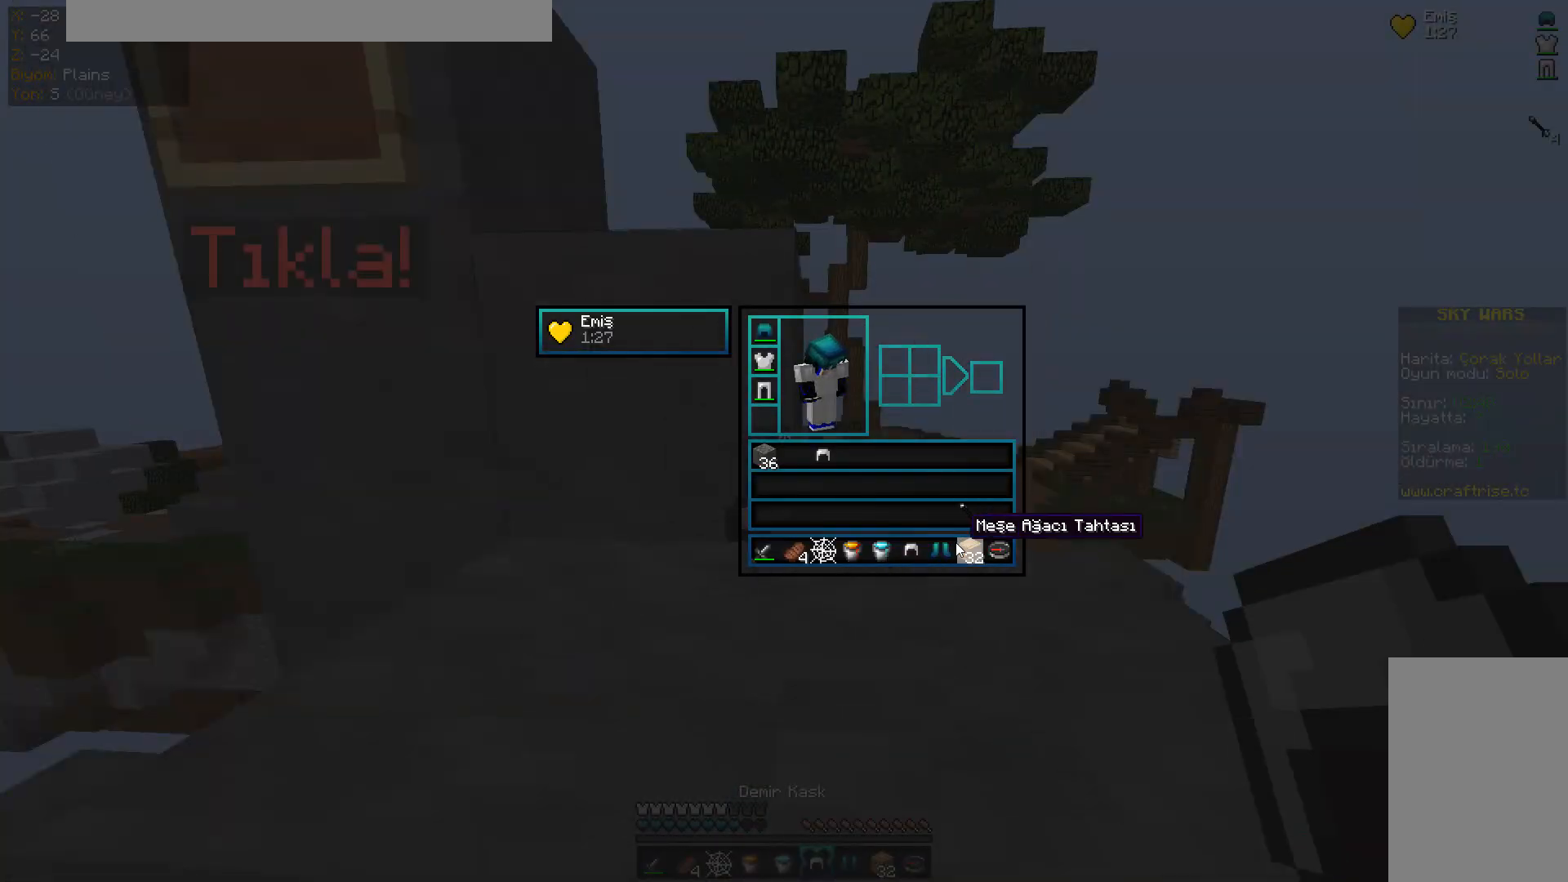
Gameplay with keyboard and mouse; each line is a JSON object with the keys and mouse buttons held at the frame after it. "events" lists presses ("down") and releases ("up") of "a", "d", "s", "space", "w", "mouse_left" and "mouse_right" between this image and that frame as [ms after this image, input, new state], when the widget could be followed in between. "mouse_left", "mouse_right" = the "left", "right" buttons of the "mouse" list. No other keys are recorded. Fast repeated clicks can show as one long hold. Mouse movement is not recorded.
{"keys": ["w"], "mouse": [], "events": [[200, "mouse_left", "down"], [350, "mouse_left", "up"], [400, "w", "down"]]}
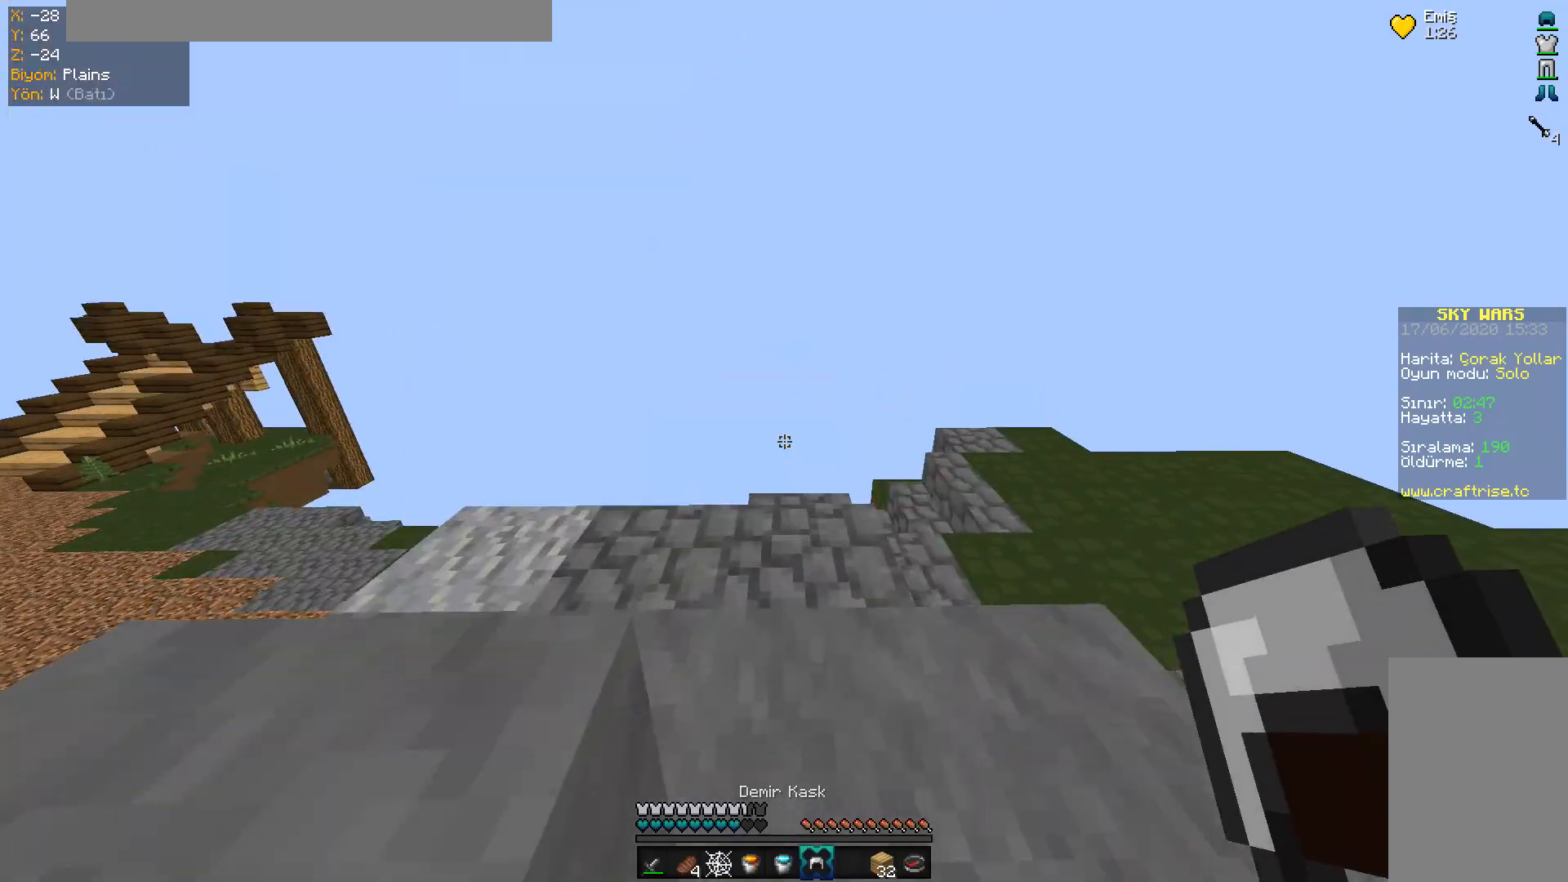
{"keys": ["d", "w"], "mouse": [], "events": [[417, "d", "down"]]}
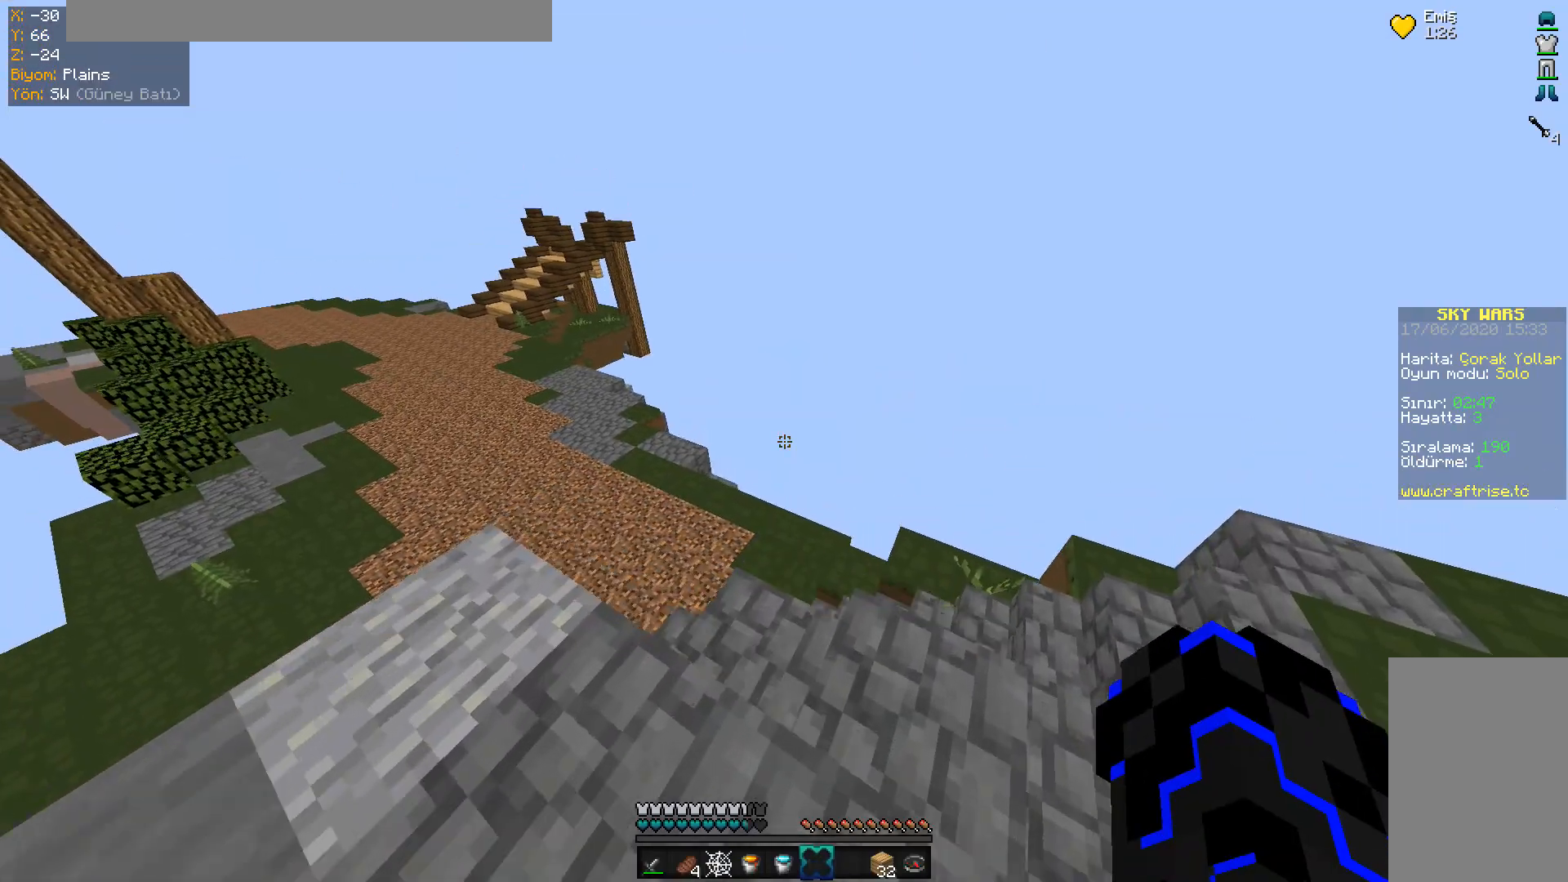
{"keys": ["d", "w"], "mouse": ["left"], "events": [[150, "w", "up"], [267, "mouse_left", "down"], [317, "w", "down"], [400, "mouse_left", "up"], [417, "mouse_left", "down"]]}
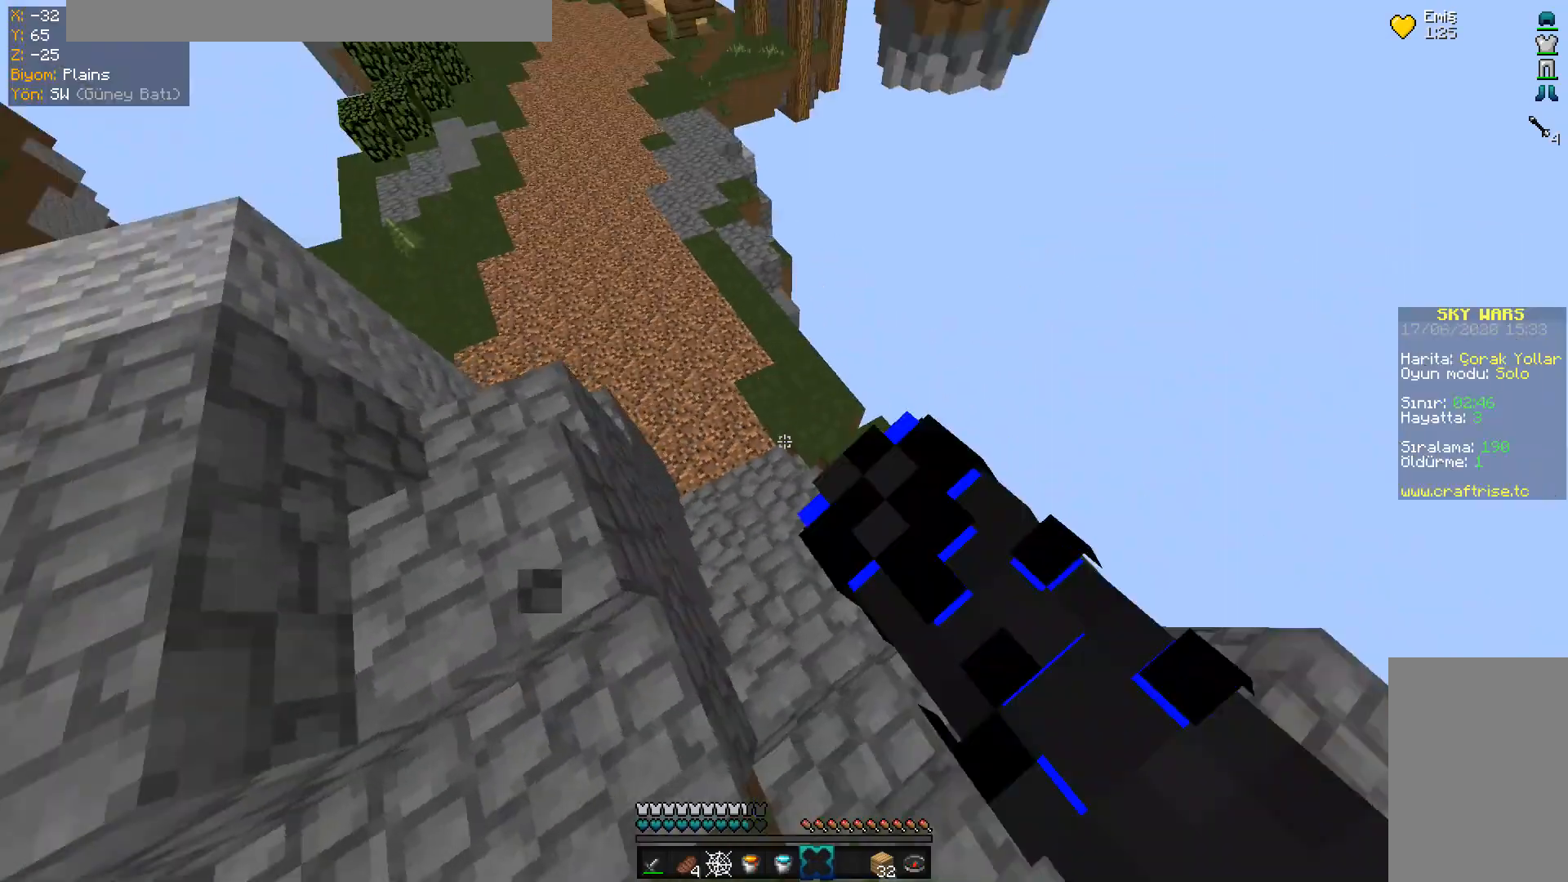
{"keys": ["w"], "mouse": [], "events": [[67, "mouse_left", "up"], [184, "d", "up"], [251, "a", "down"], [251, "mouse_left", "down"], [451, "mouse_left", "up"], [501, "a", "up"]]}
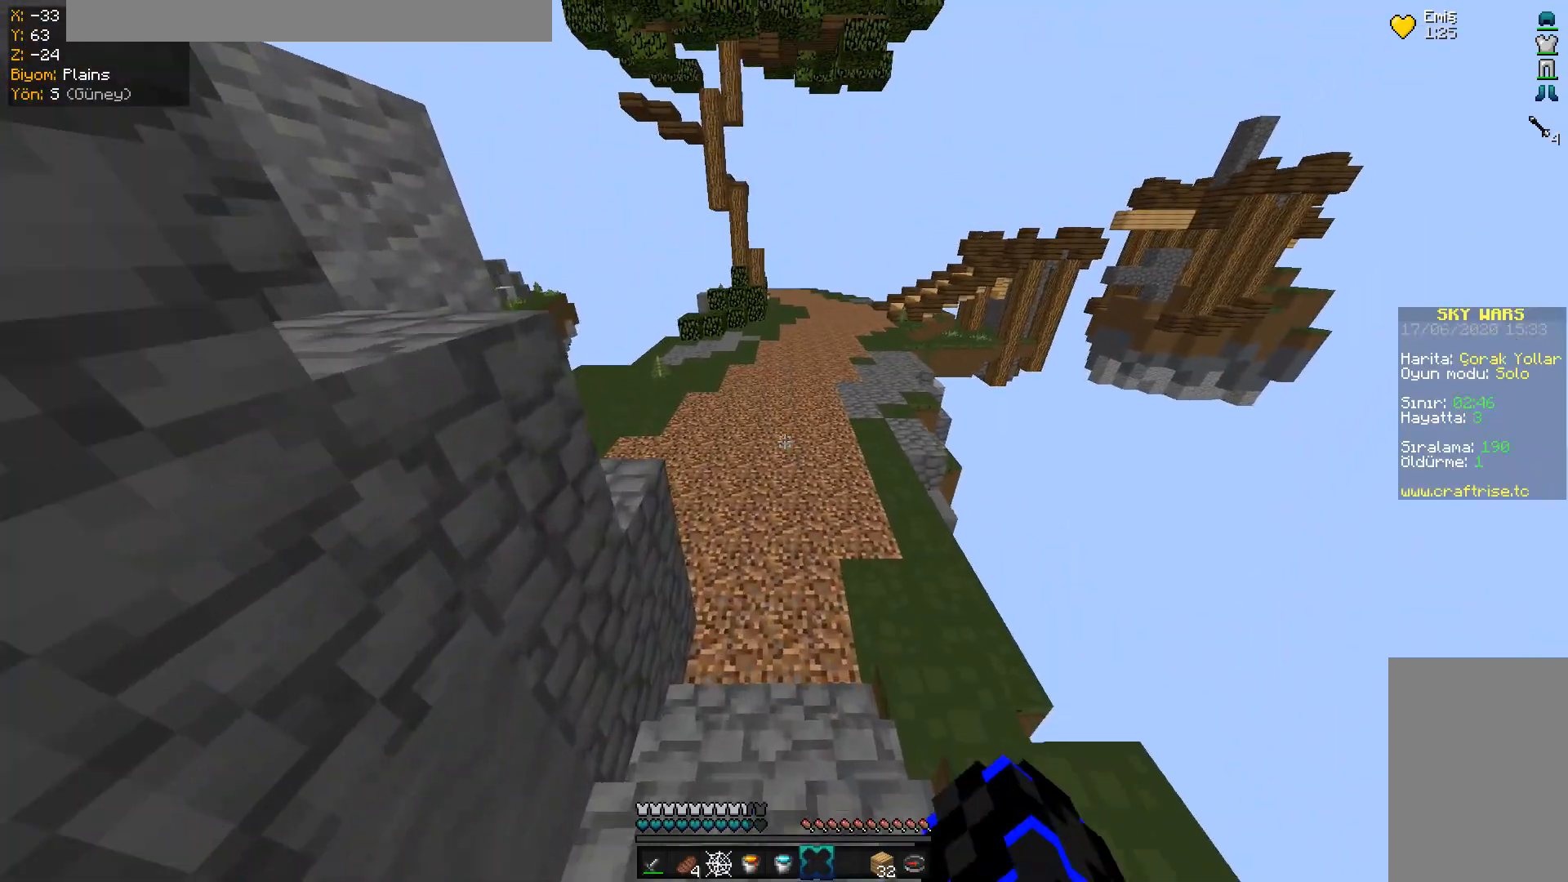
{"keys": ["space", "w"], "mouse": [], "events": [[217, "space", "down"]]}
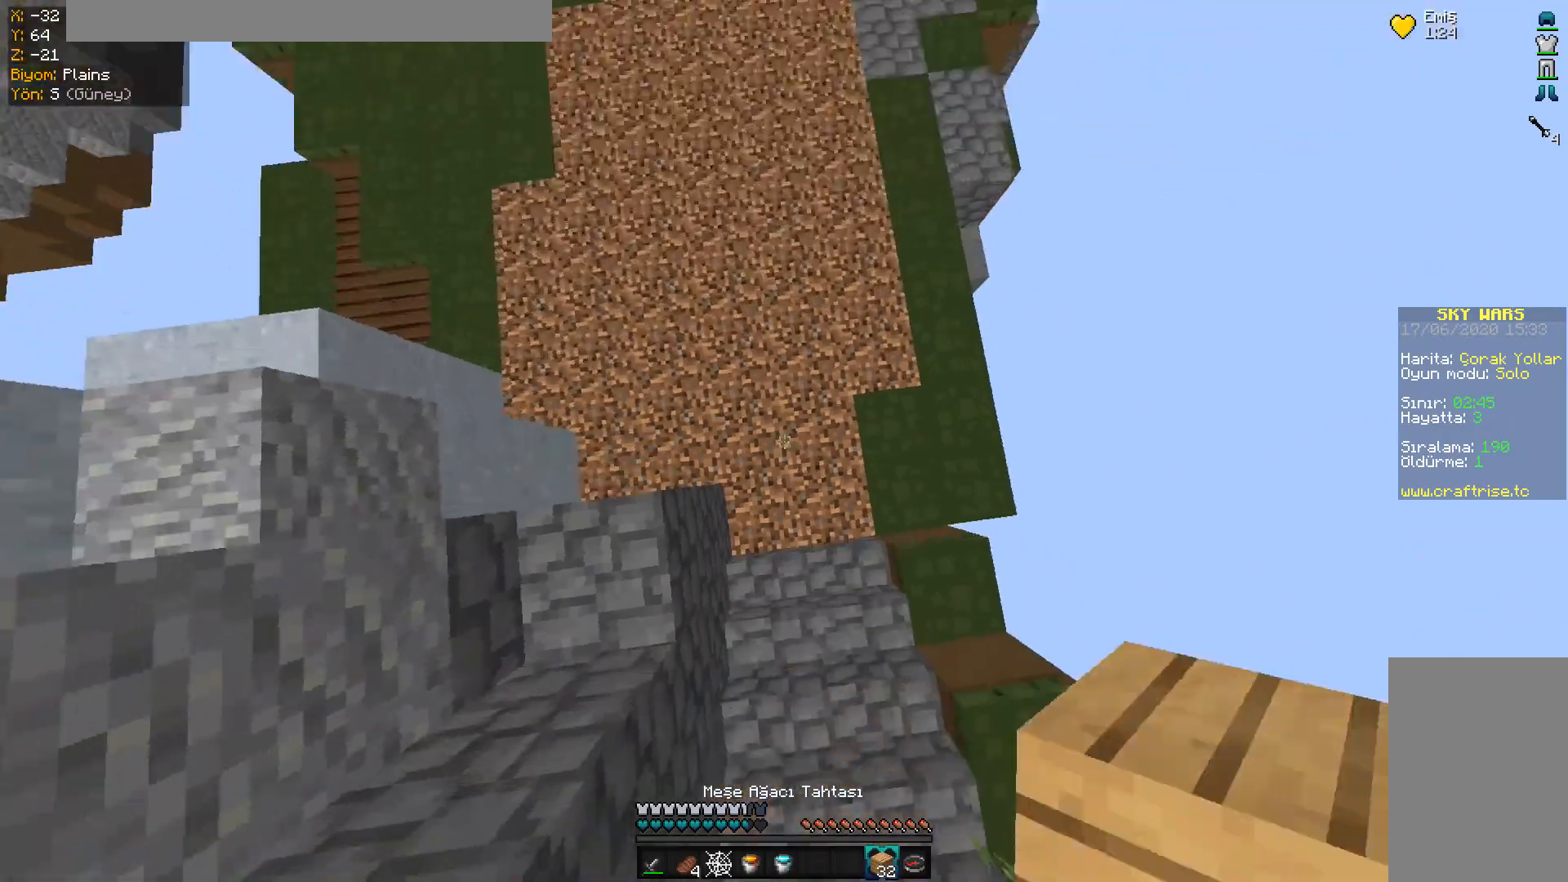
{"keys": ["space", "w"], "mouse": [], "events": [[201, "mouse_right", "down"], [367, "mouse_right", "up"]]}
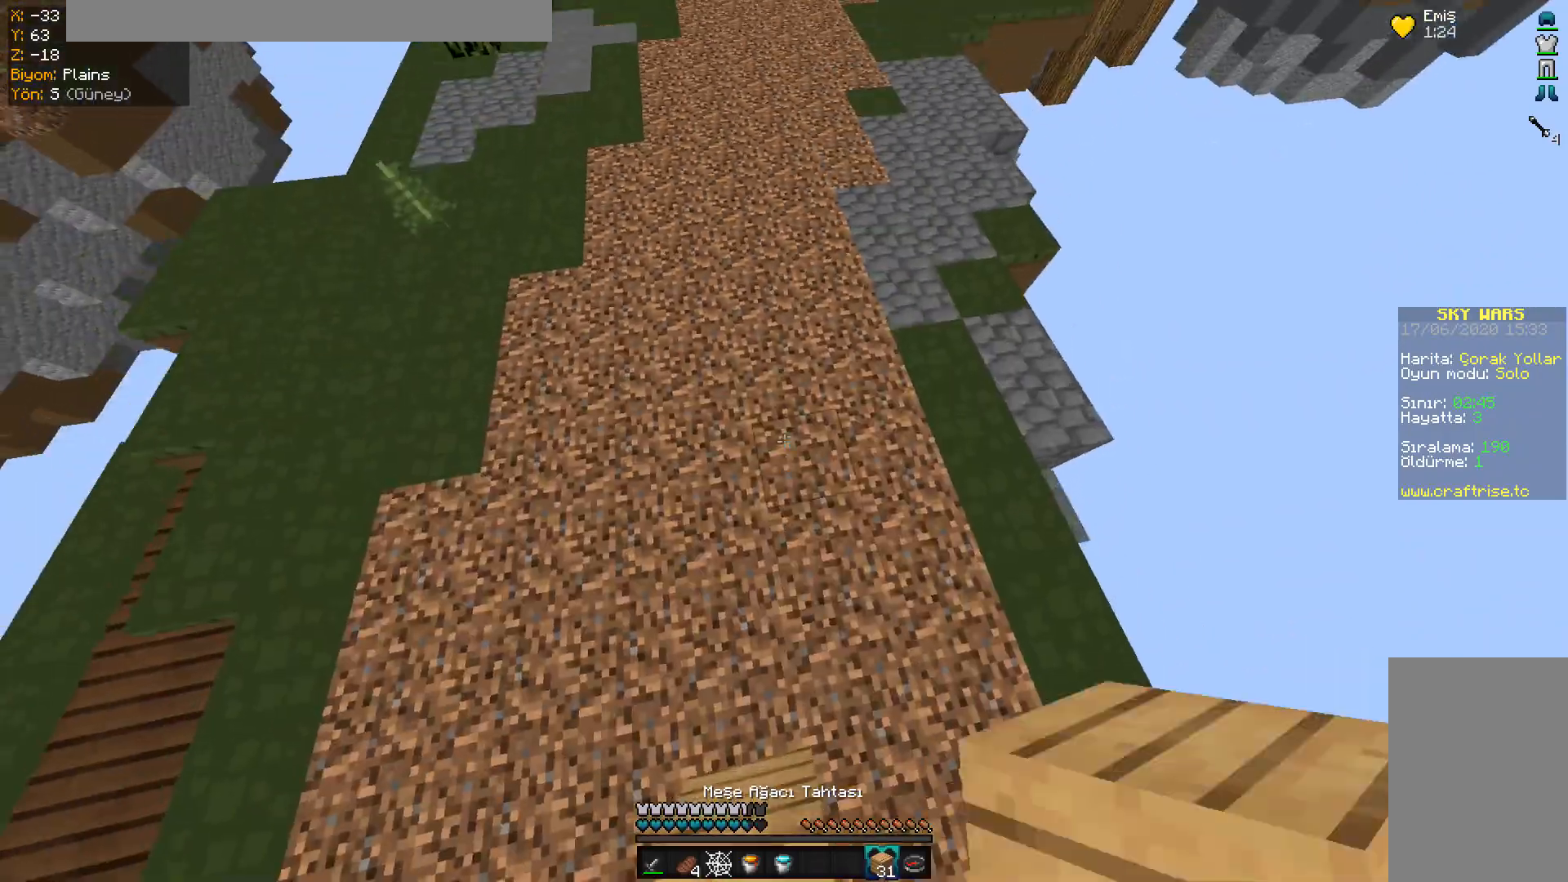
{"keys": ["space", "w"], "mouse": [], "events": [[250, "mouse_right", "down"], [384, "mouse_right", "up"]]}
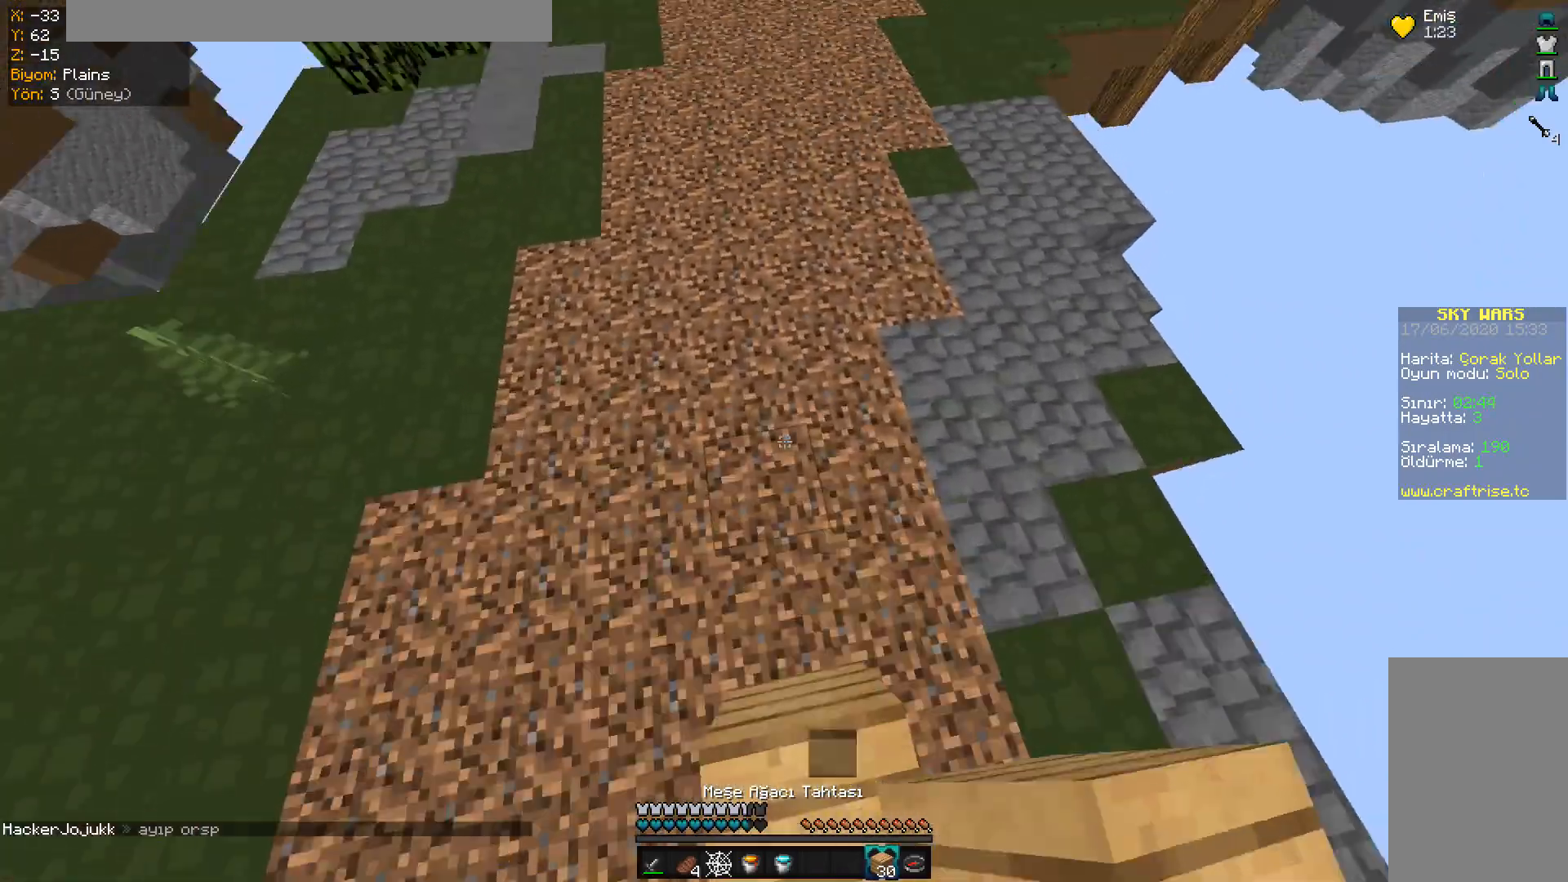
{"keys": ["space", "w"], "mouse": ["right"], "events": [[417, "mouse_right", "down"]]}
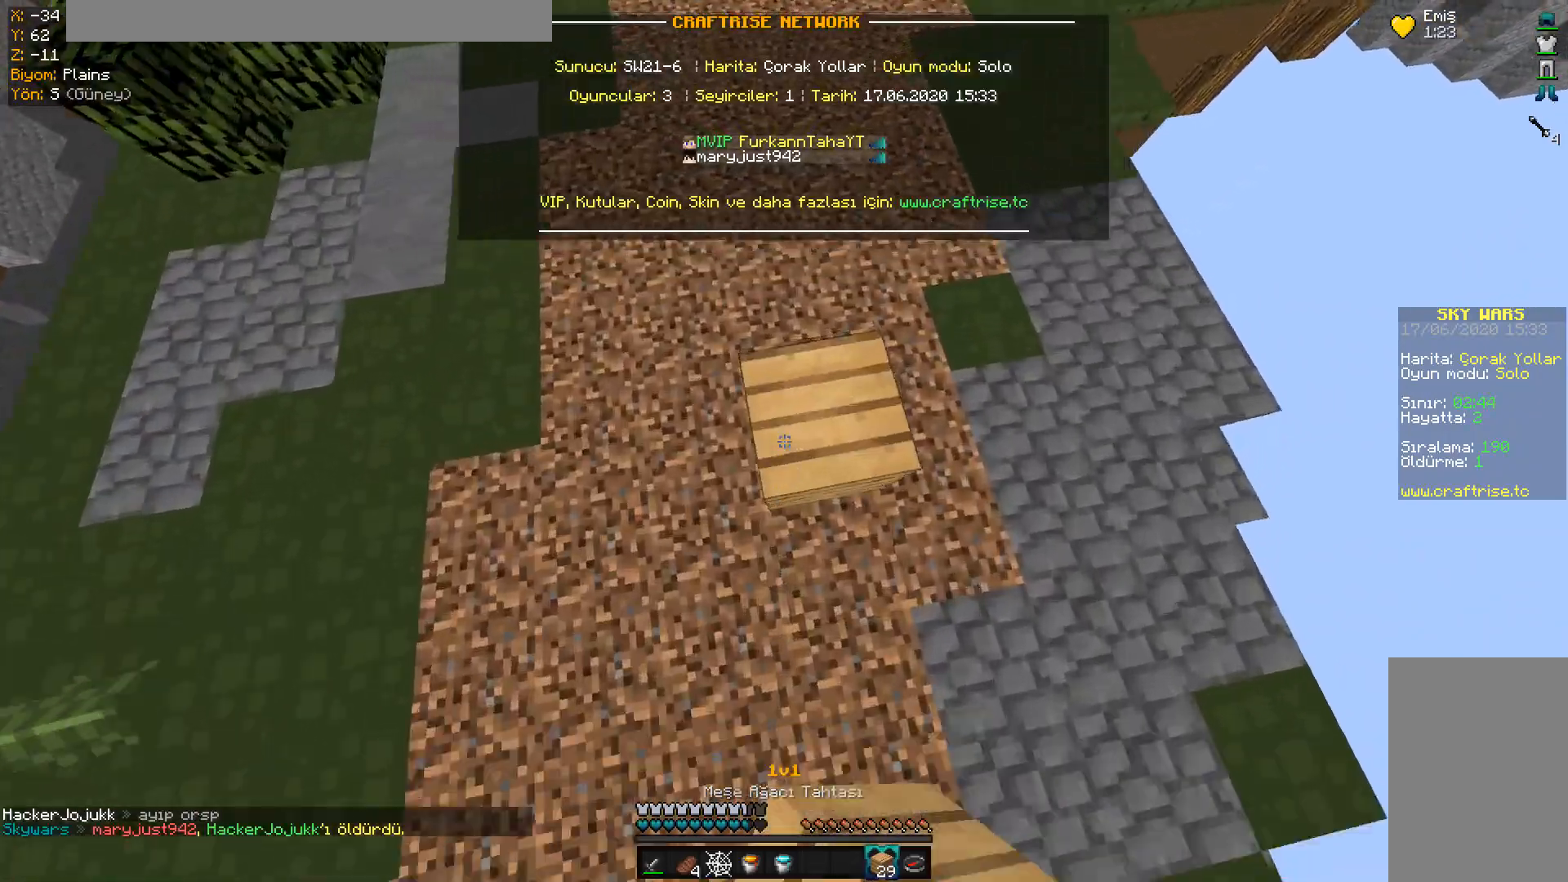
{"keys": ["space", "w"], "mouse": ["right"], "events": [[100, "mouse_right", "up"], [484, "mouse_right", "down"]]}
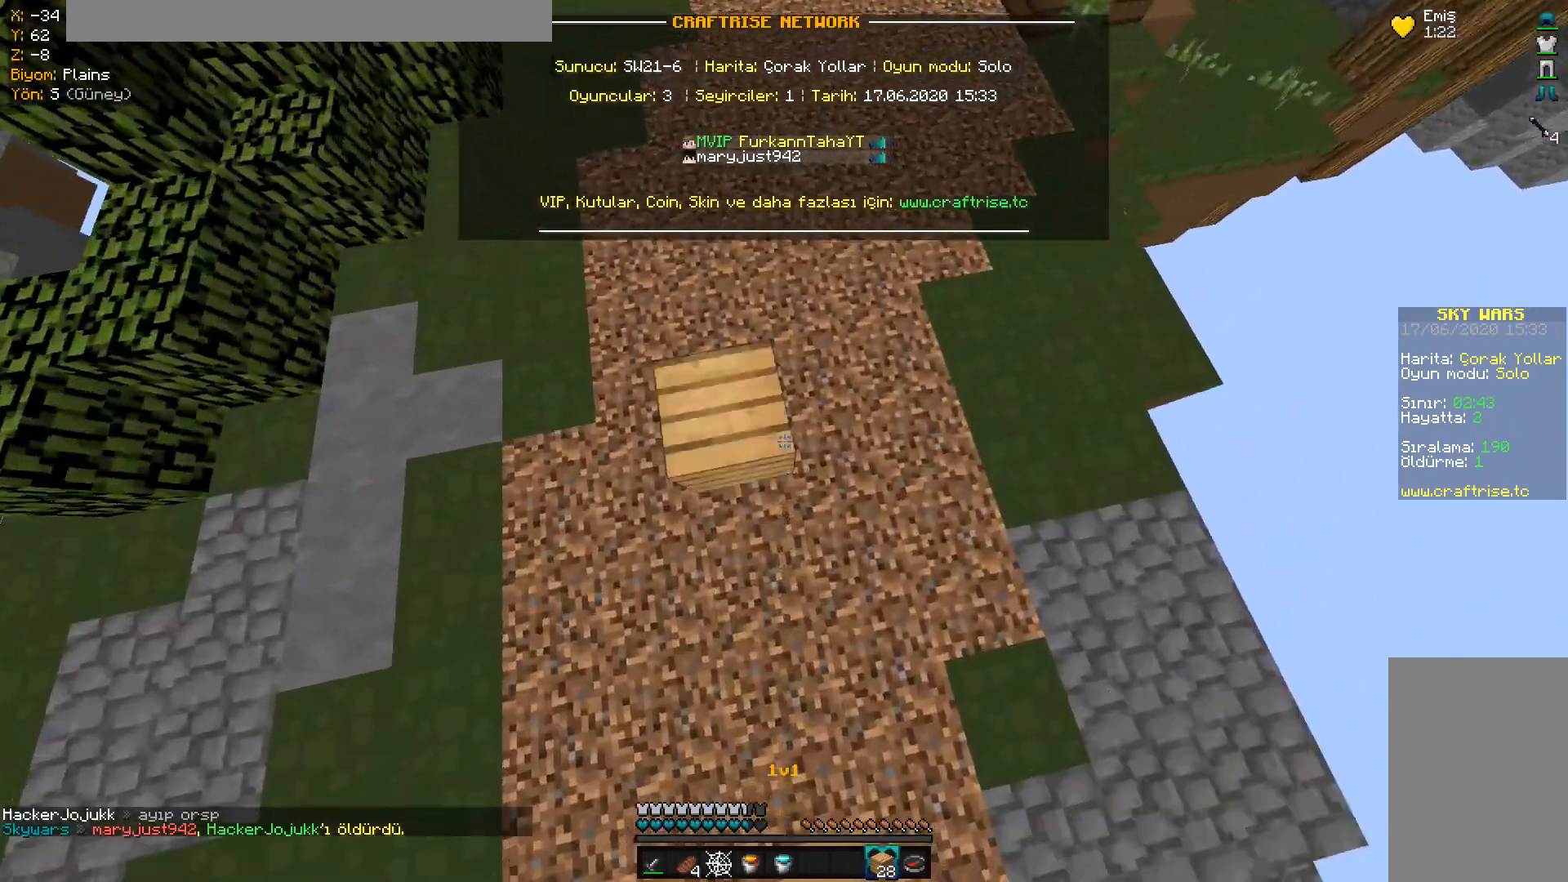
{"keys": ["space", "w"], "mouse": [], "events": [[167, "mouse_right", "up"]]}
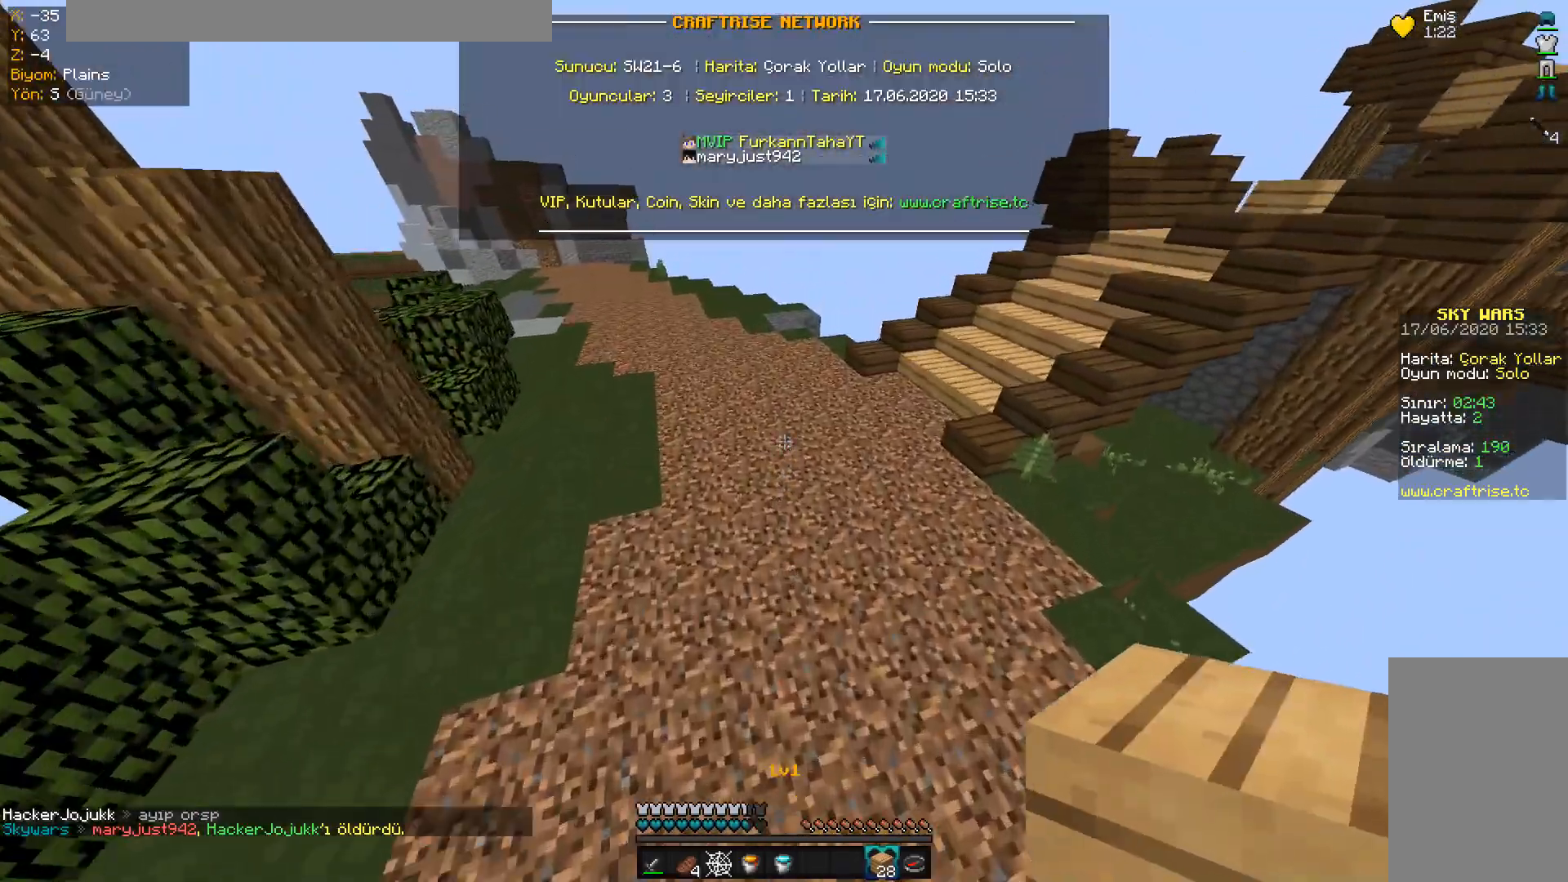
{"keys": ["space", "w"], "mouse": ["left"], "events": [[500, "mouse_left", "down"]]}
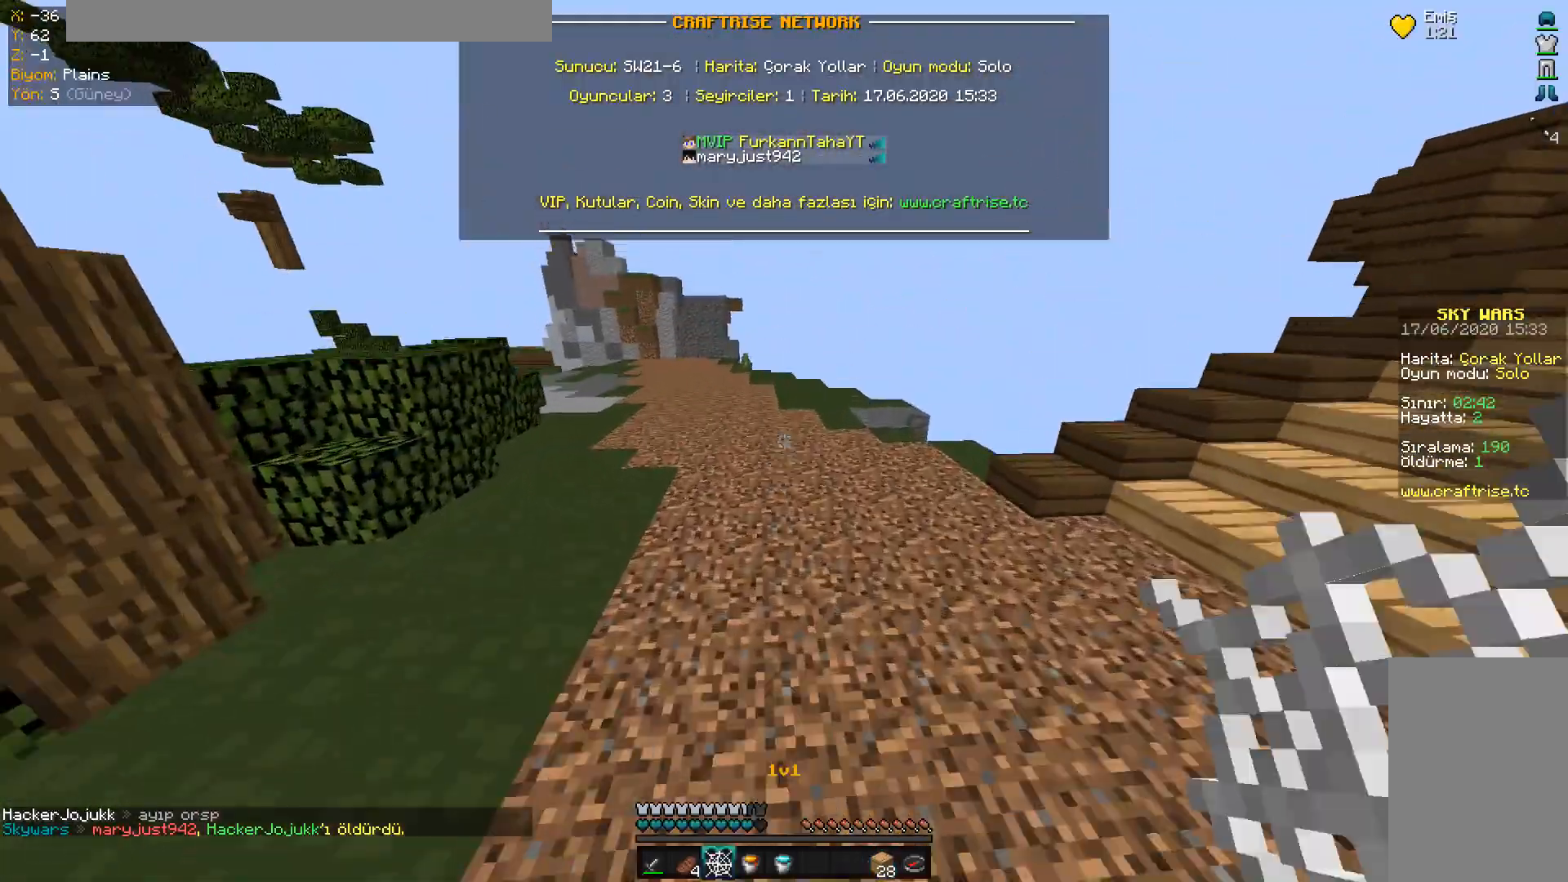
{"keys": ["space", "w"], "mouse": [], "events": [[167, "mouse_left", "up"]]}
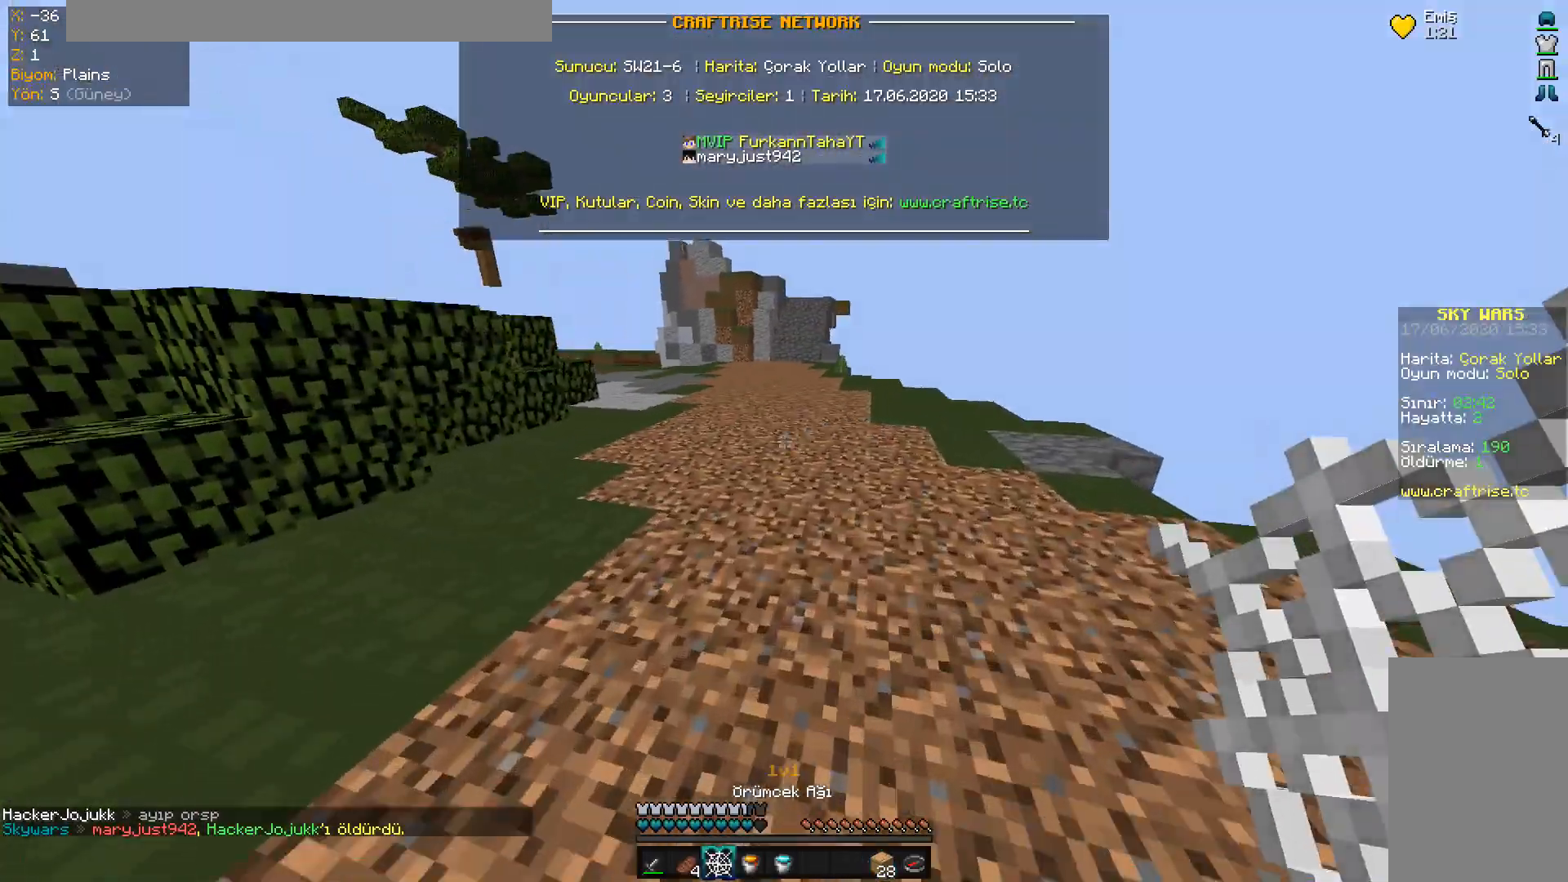
{"keys": ["space", "w"], "mouse": [], "events": []}
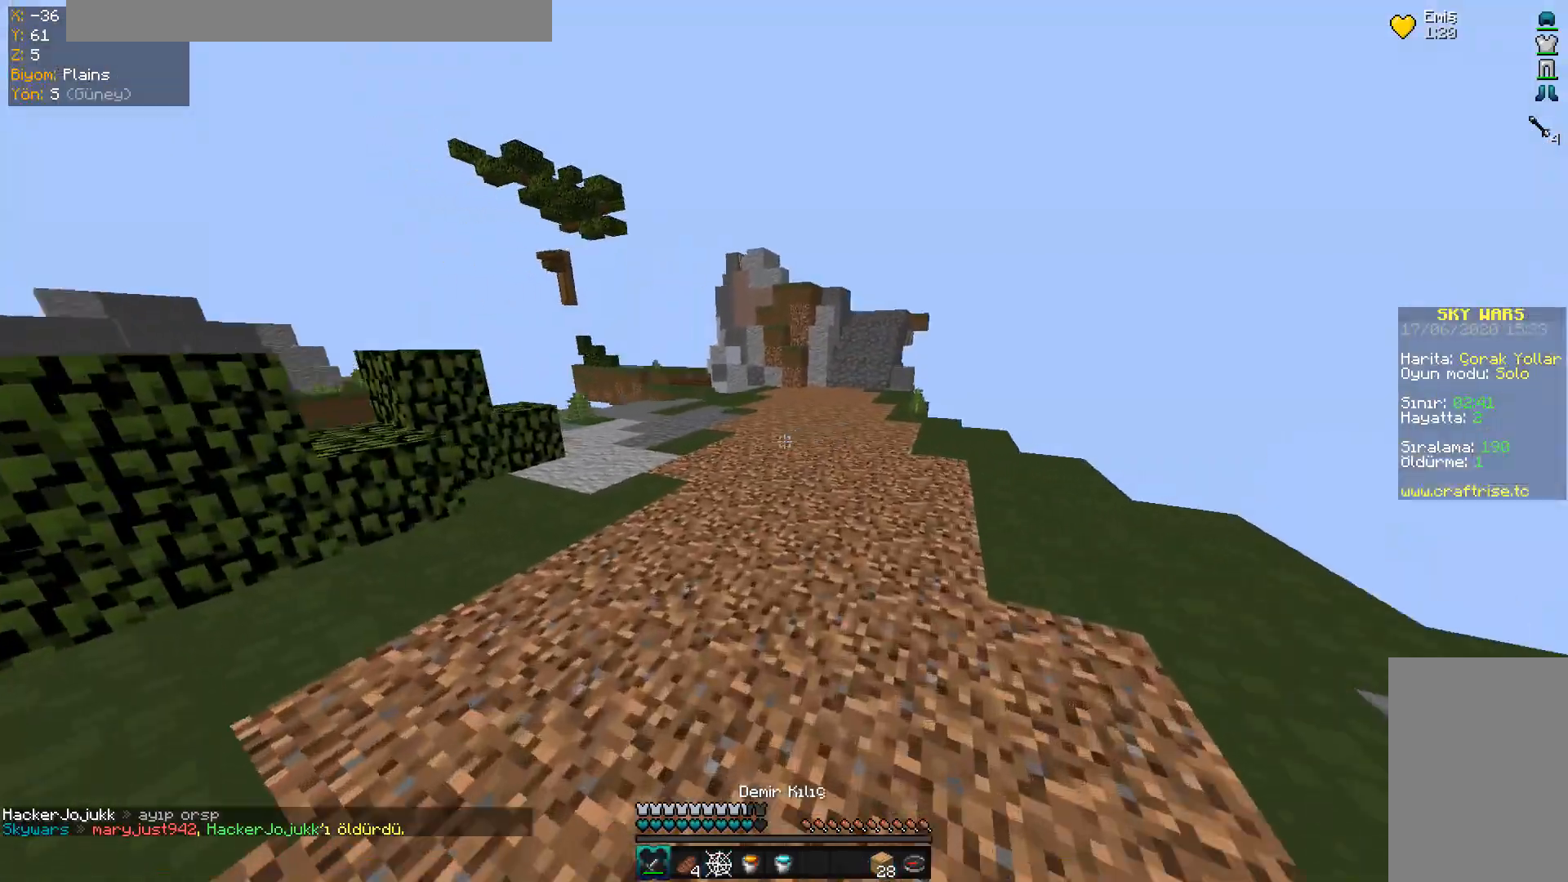
{"keys": ["space", "w"], "mouse": [], "events": []}
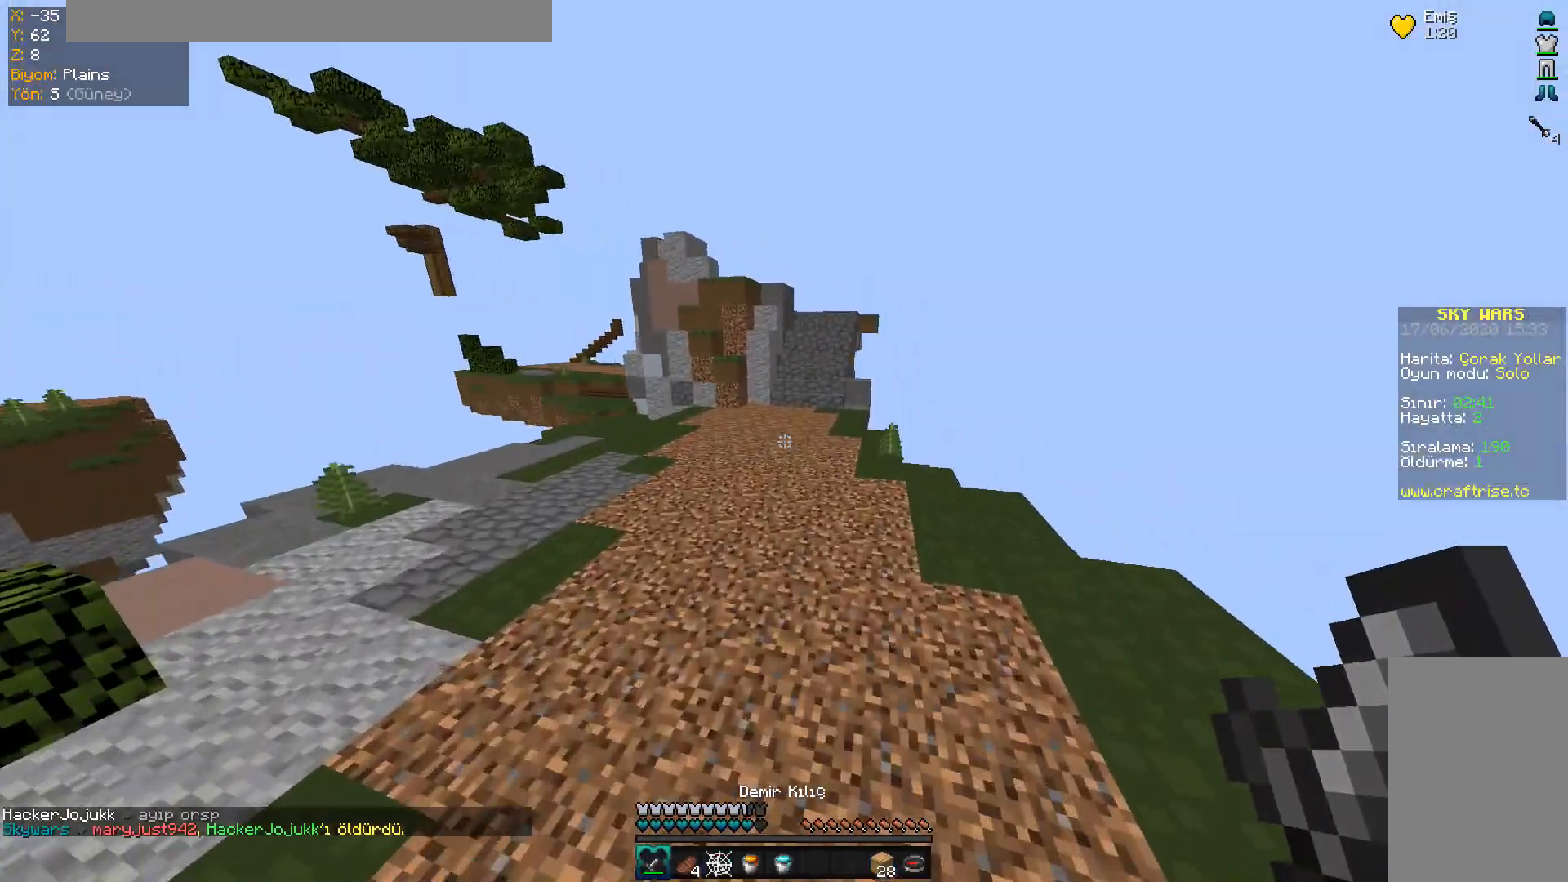
{"keys": ["space", "w"], "mouse": [], "events": []}
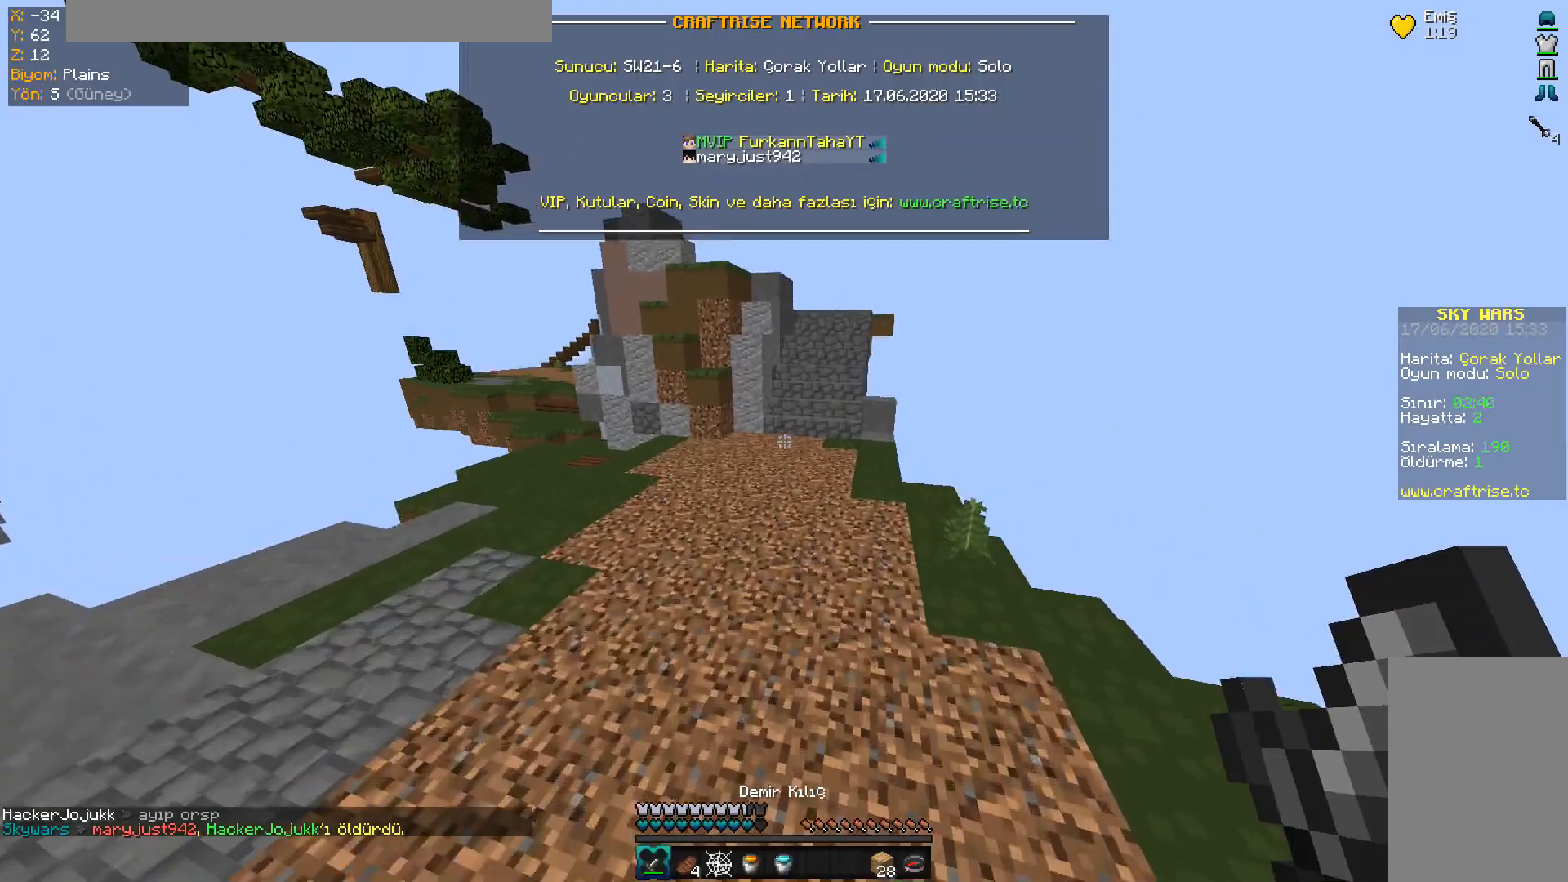
{"keys": ["space", "w"], "mouse": [], "events": [[117, "mouse_left", "down"], [251, "mouse_left", "up"], [301, "mouse_left", "down"], [401, "mouse_left", "up"]]}
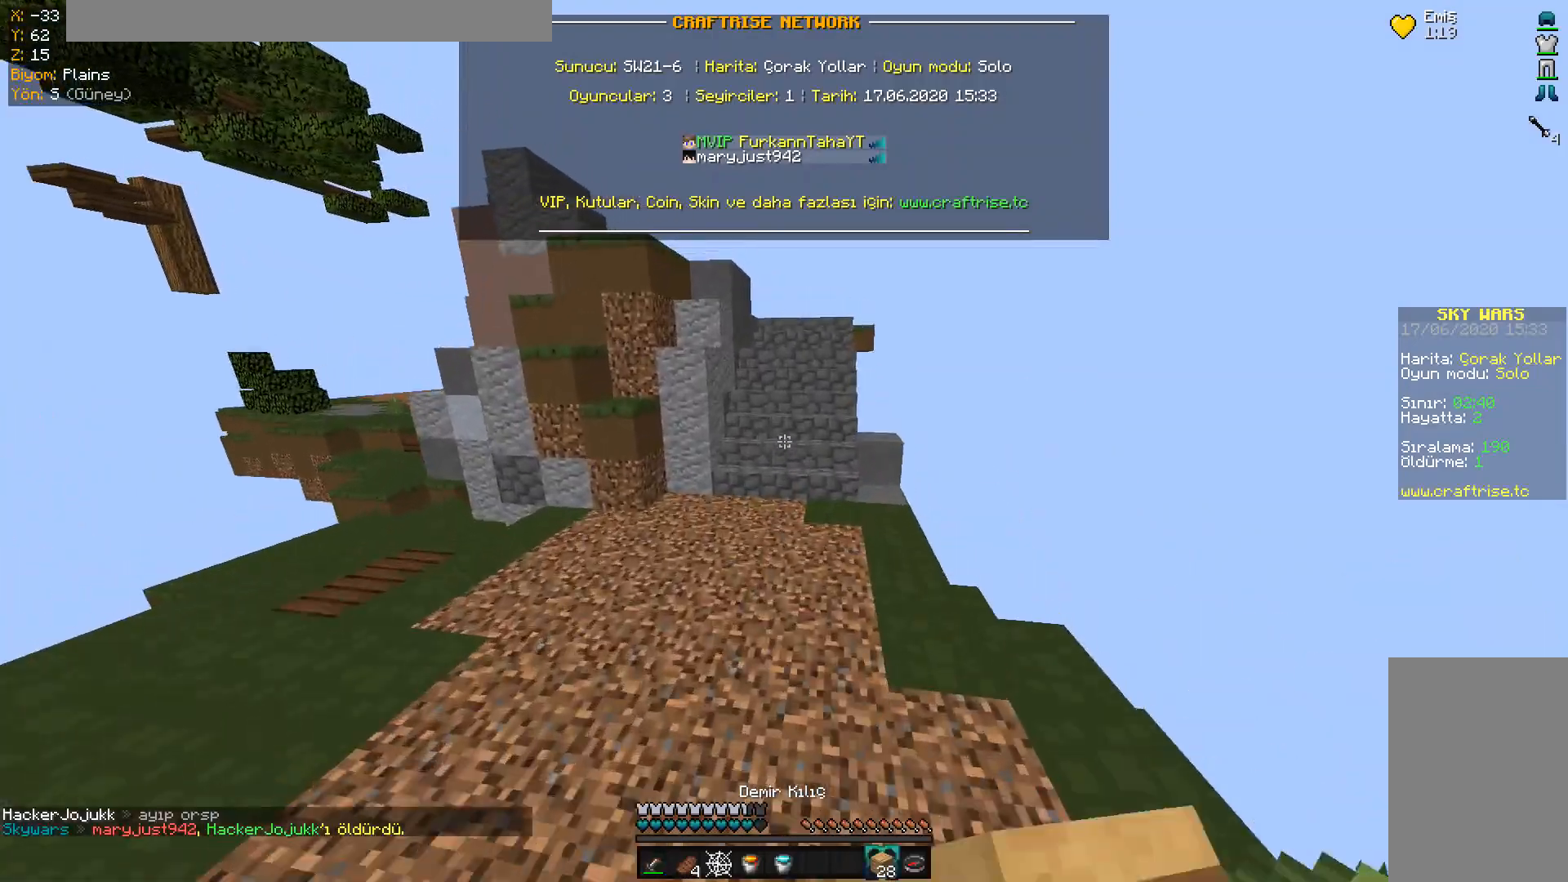
{"keys": ["w"], "mouse": ["left"], "events": [[17, "mouse_left", "down"], [150, "mouse_left", "up"], [217, "mouse_left", "down"], [217, "space", "up"], [334, "mouse_left", "up"], [350, "mouse_left", "down"]]}
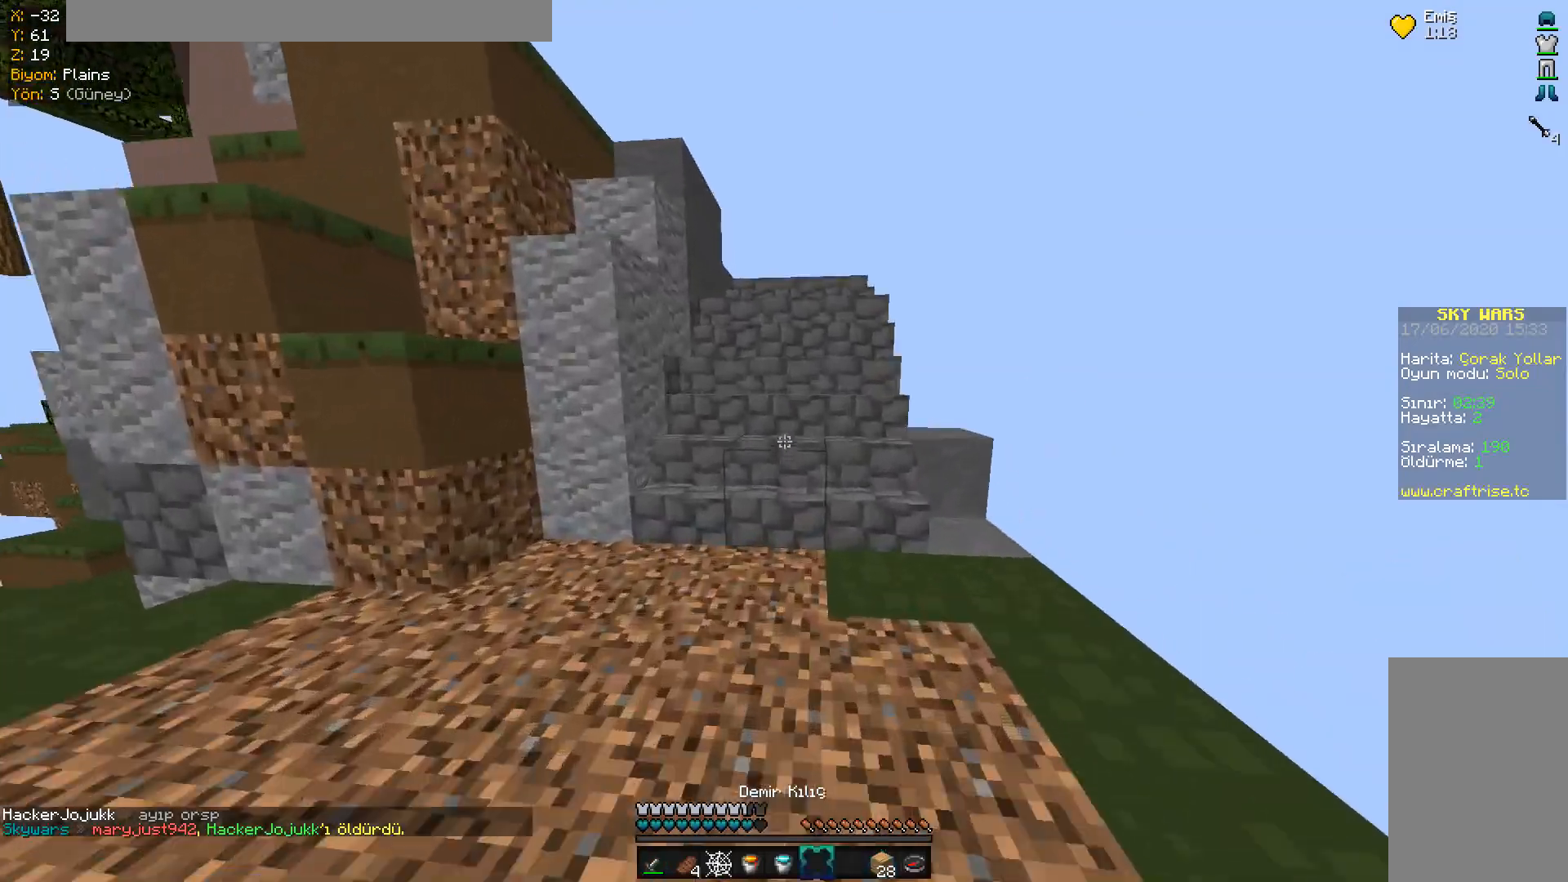
{"keys": ["w"], "mouse": ["left"], "events": [[234, "mouse_left", "up"], [434, "mouse_left", "down"]]}
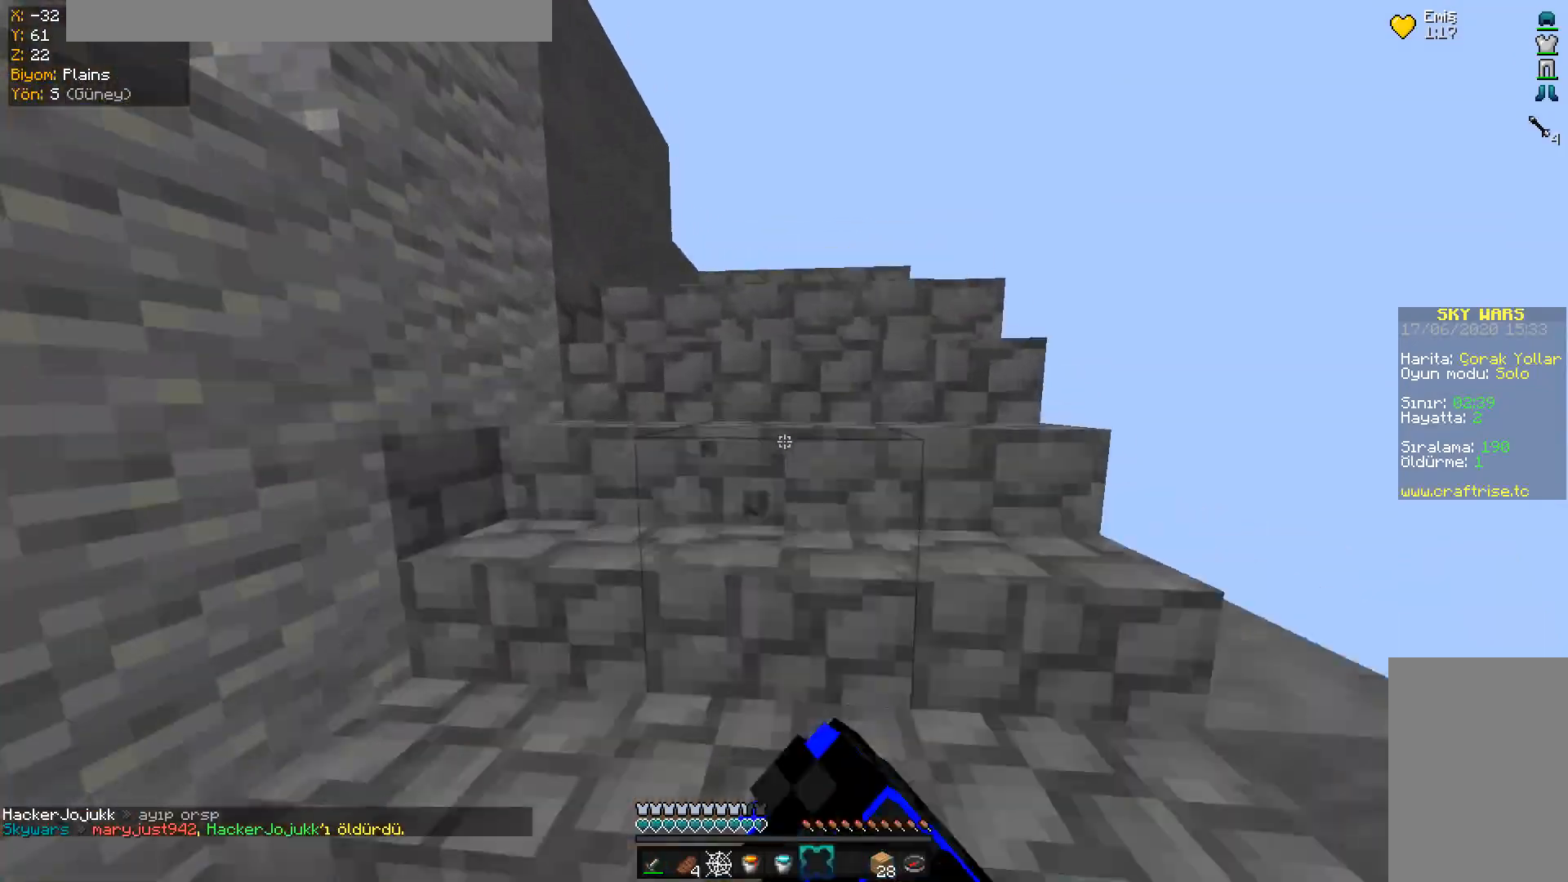
{"keys": ["d", "w"], "mouse": ["left"], "events": [[33, "mouse_left", "up"], [183, "space", "down"], [333, "mouse_left", "down"], [434, "d", "down"], [434, "space", "up"]]}
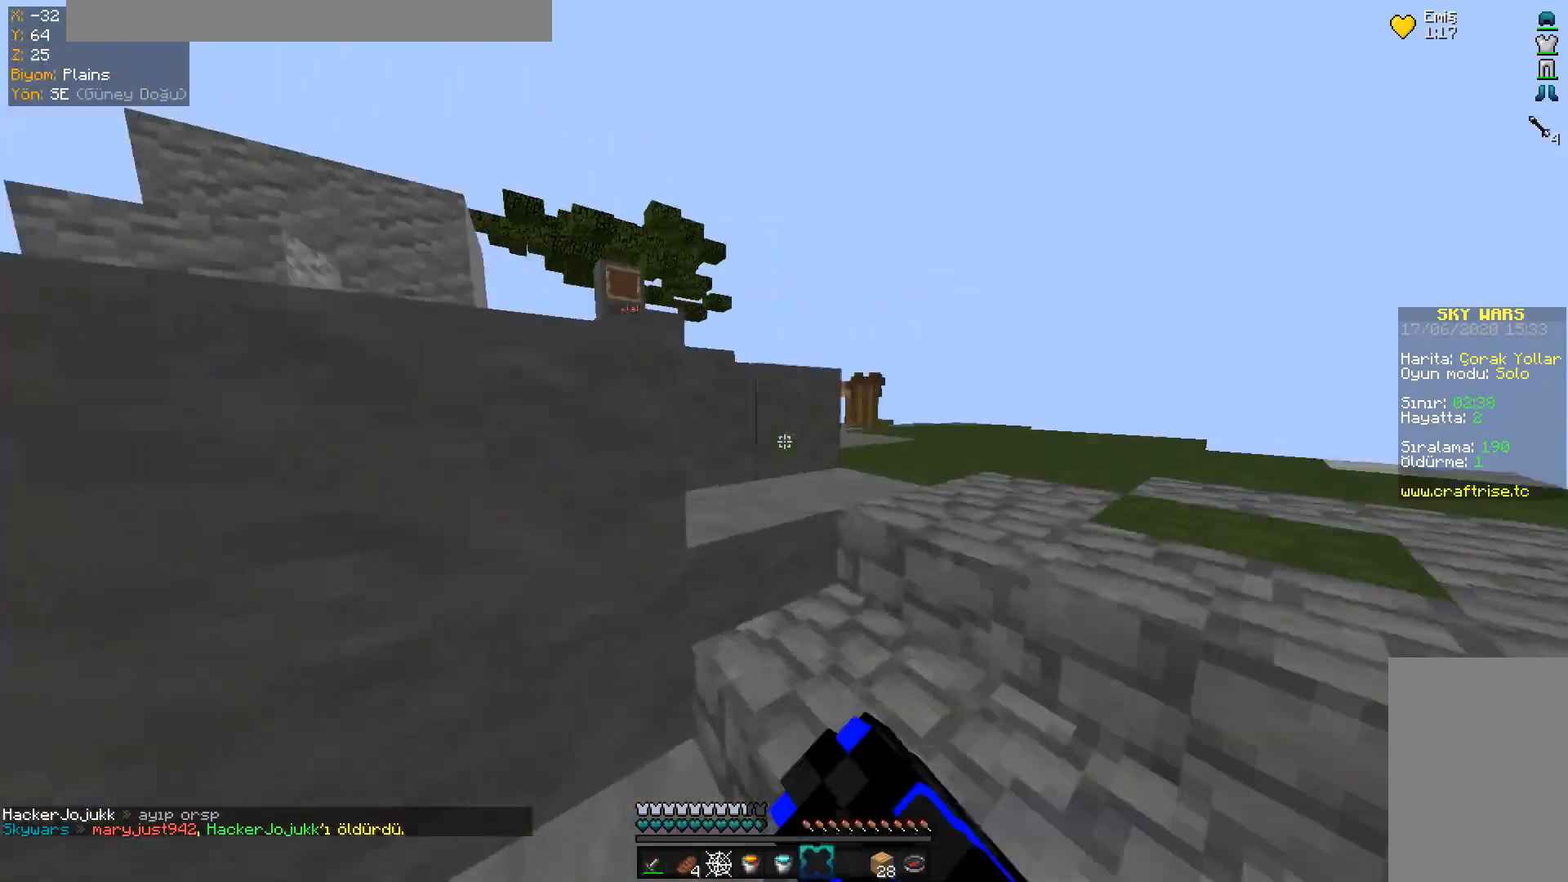
{"keys": ["space", "w"], "mouse": []}